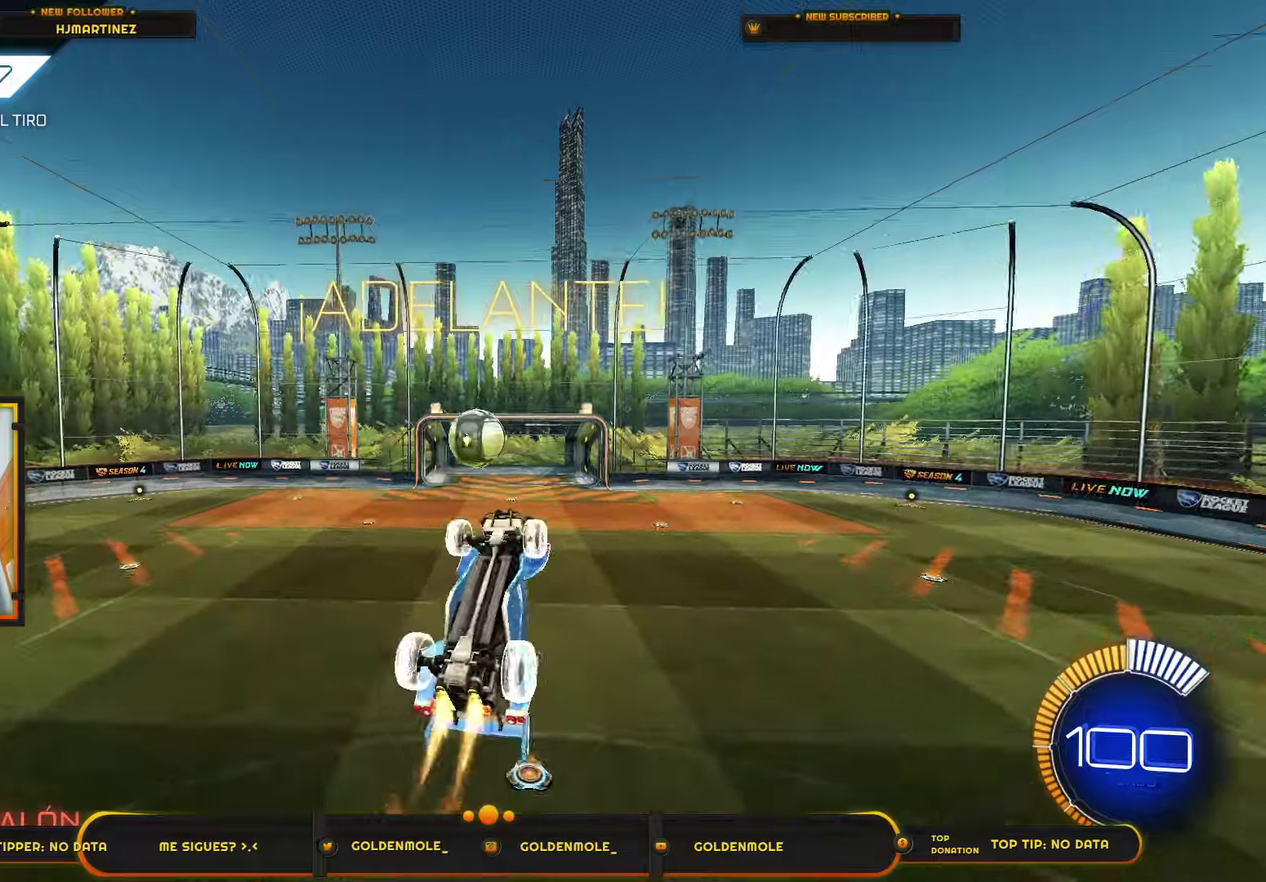
Gameplay with a controller (PlayStation layout); each line is a JSON object with the inputs held at the frame after it. "events" lists button and stick changes between this image and that frame as [ms after this image, input, new state], when the widget could be followed in between. Not read: HOME.
{"buttons": ["CIRCLE"], "left_stick": "up-left", "right_stick": "center", "events": [[67, "left_stick", "up-left"], [167, "left_stick", "center"], [400, "left_stick", "up-left"]]}
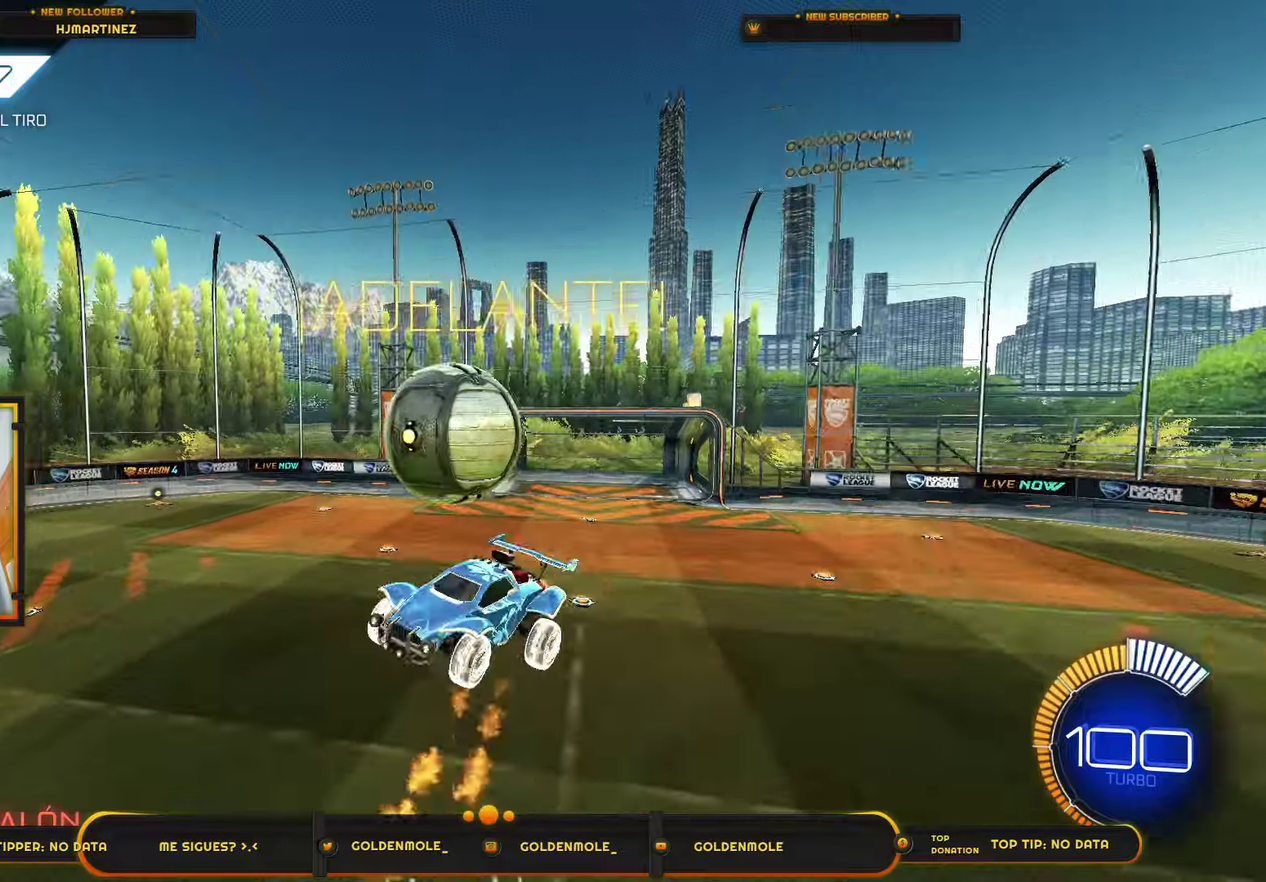
{"buttons": [], "left_stick": "up-right", "right_stick": "center", "events": [[34, "left_stick", "up"], [234, "CIRCLE", "up"], [234, "left_stick", "up-right"]]}
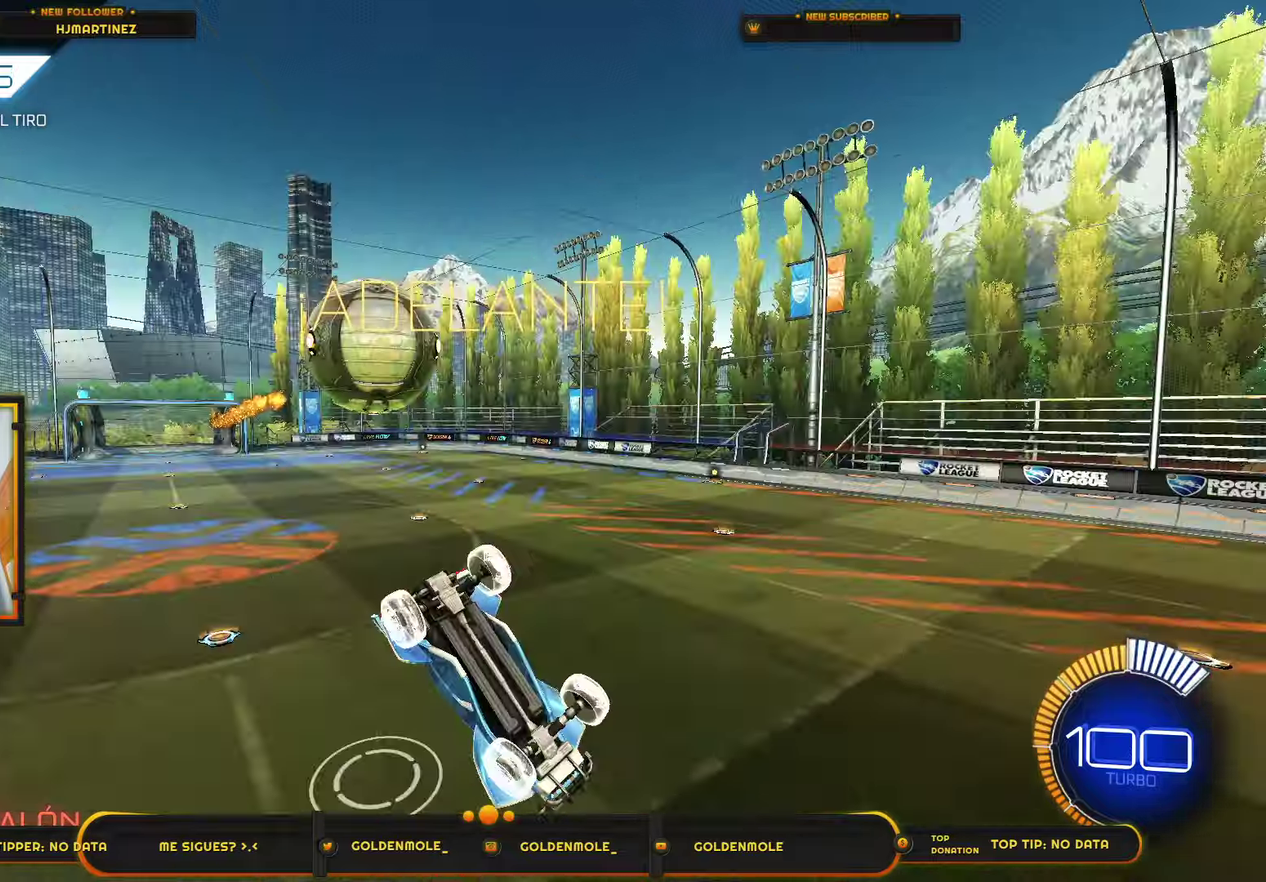
{"buttons": [], "left_stick": "center", "right_stick": "center", "events": [[233, "left_stick", "right"], [334, "left_stick", "center"]]}
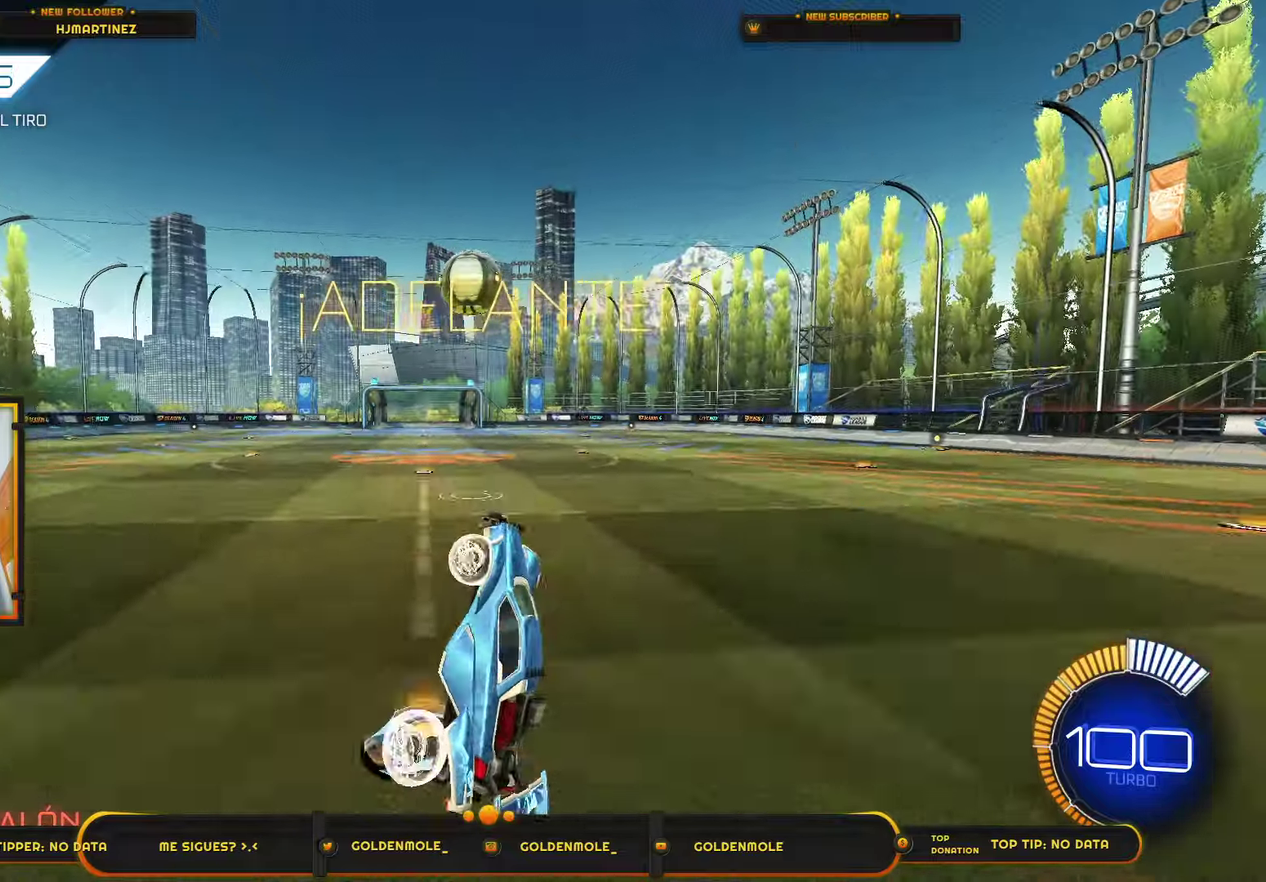
{"buttons": ["CIRCLE", "R2"], "left_stick": "center", "right_stick": "center", "events": [[201, "R3", "down"], [301, "R2", "down"], [301, "R3", "up"], [434, "CIRCLE", "down"]]}
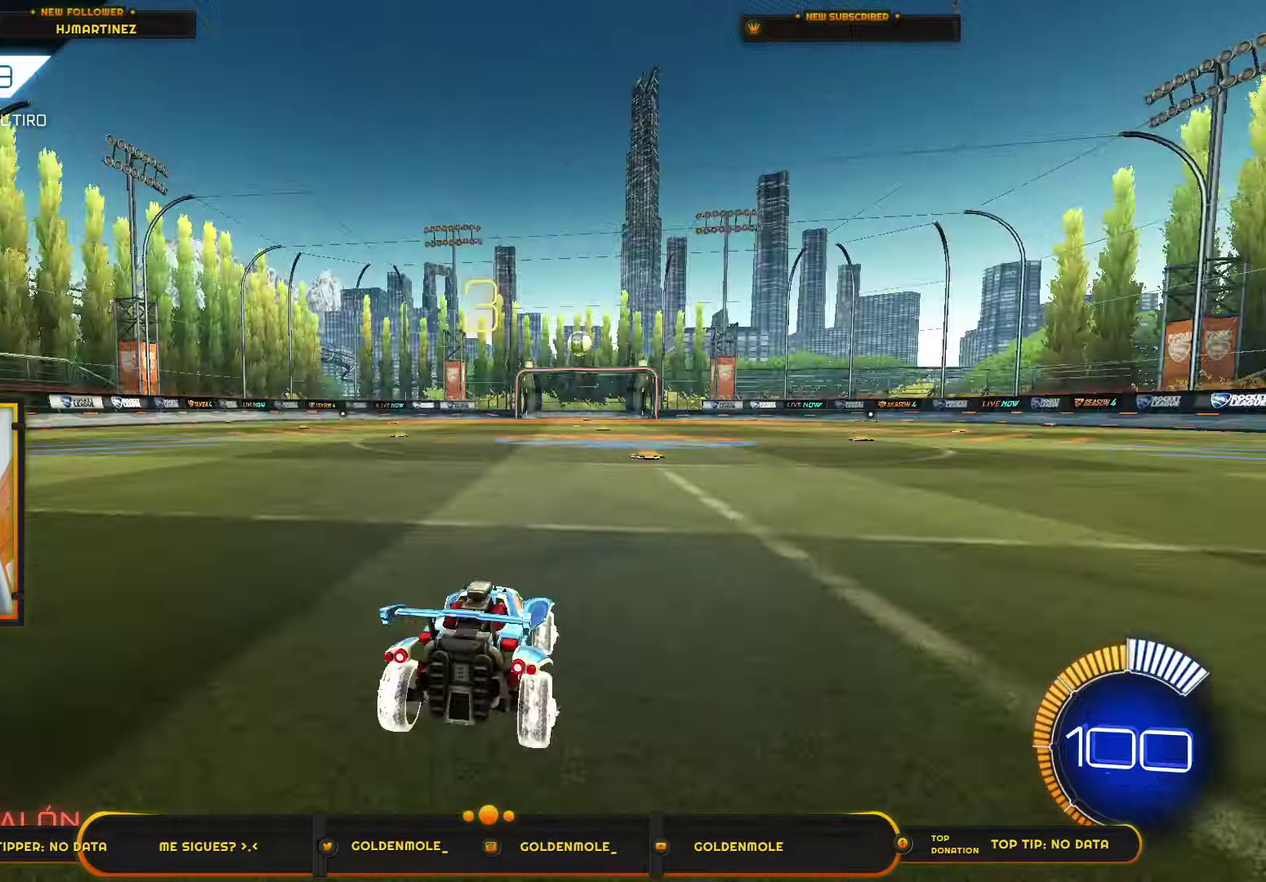
{"buttons": ["CIRCLE", "R2"], "left_stick": "center", "right_stick": "center", "events": []}
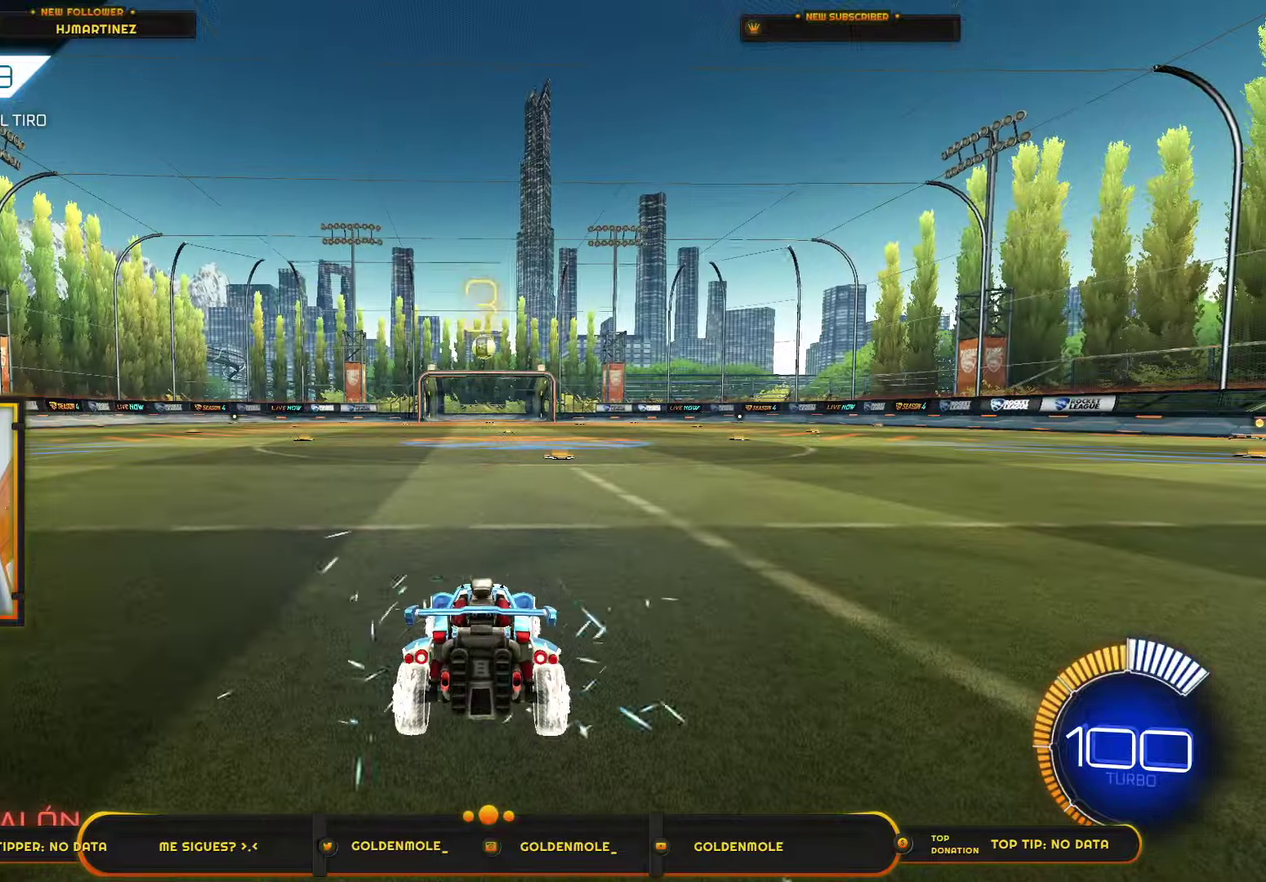
{"buttons": ["CIRCLE", "R2"], "left_stick": "center", "right_stick": "center", "events": []}
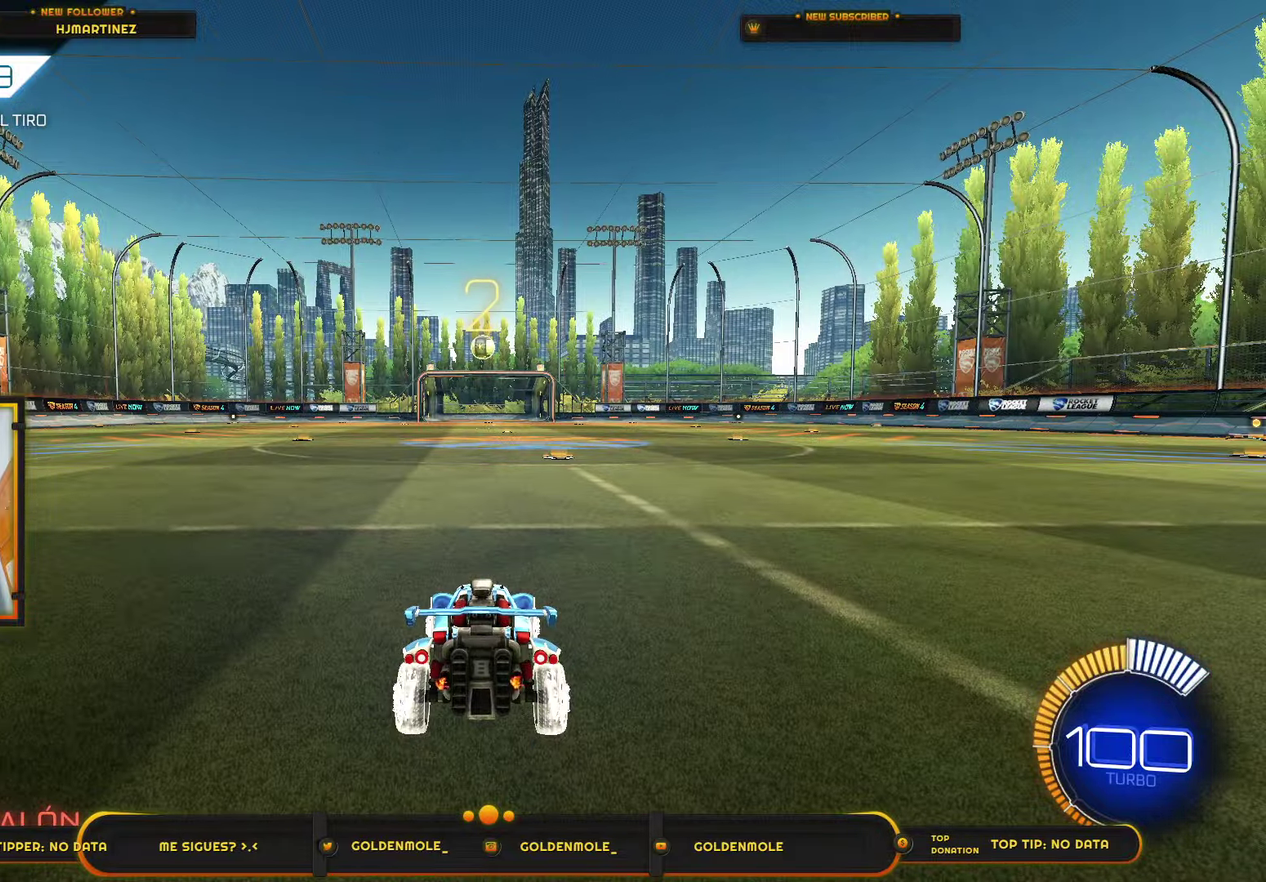
{"buttons": ["CIRCLE", "R2"], "left_stick": "center", "right_stick": "center", "events": []}
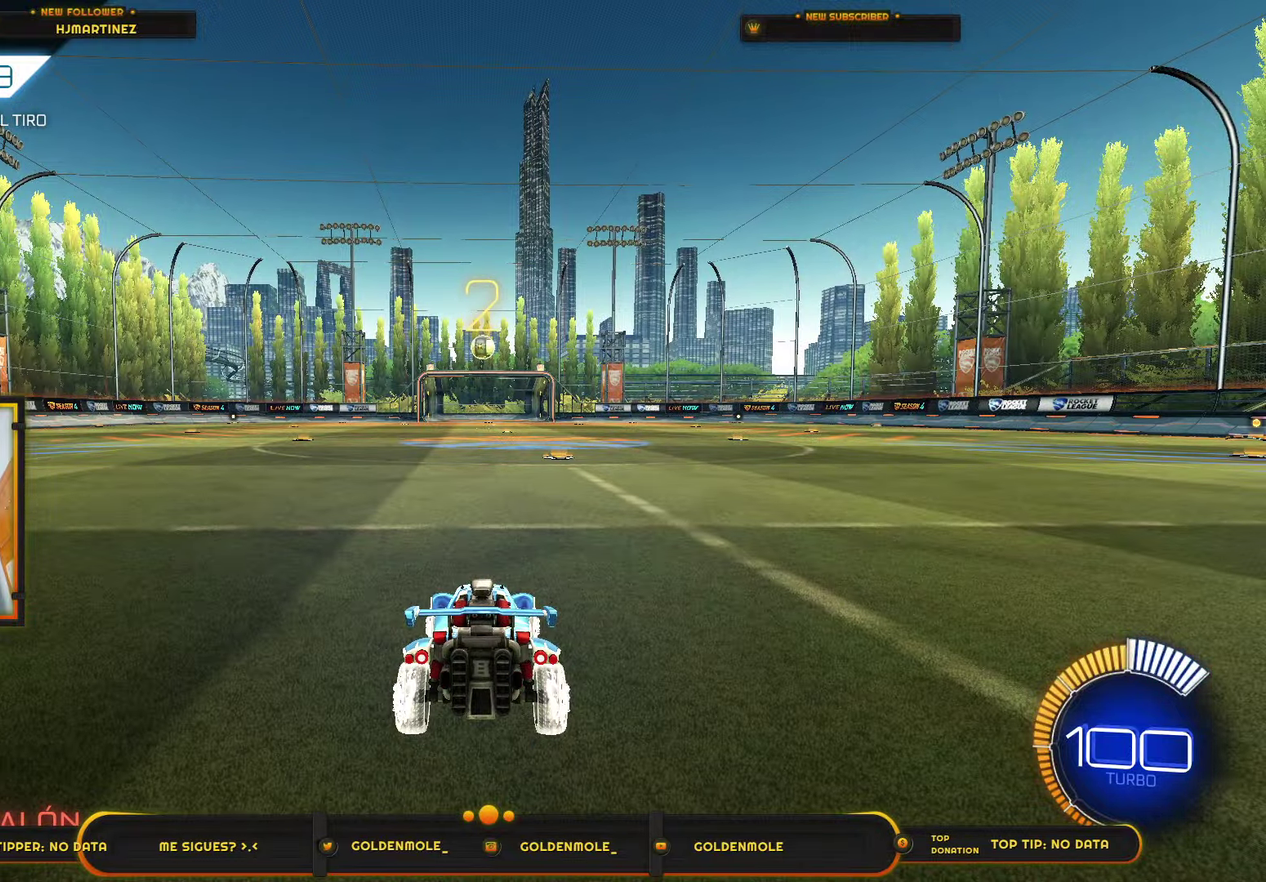
{"buttons": ["CIRCLE", "R2"], "left_stick": "center", "right_stick": "center", "events": []}
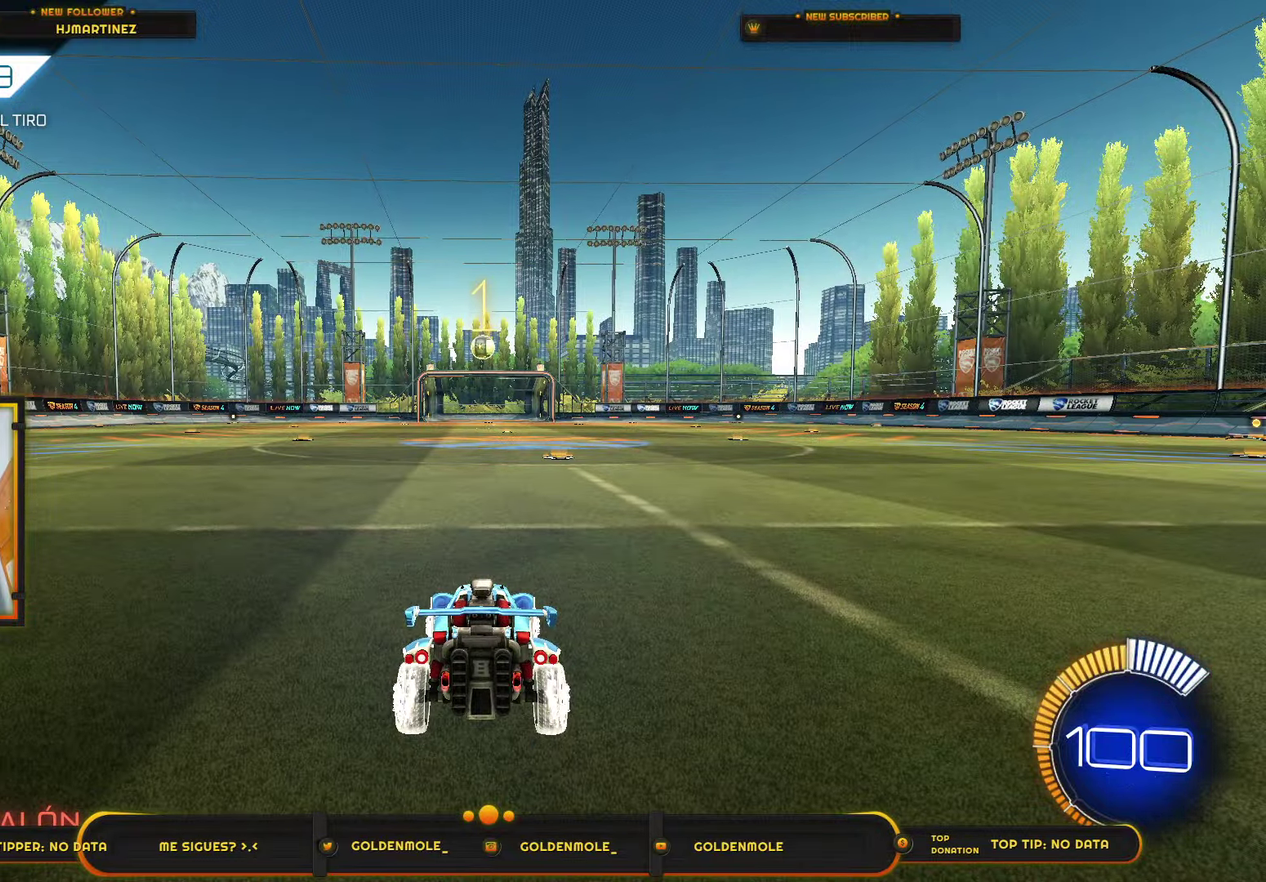
{"buttons": ["CIRCLE", "R2"], "left_stick": "center", "right_stick": "center", "events": []}
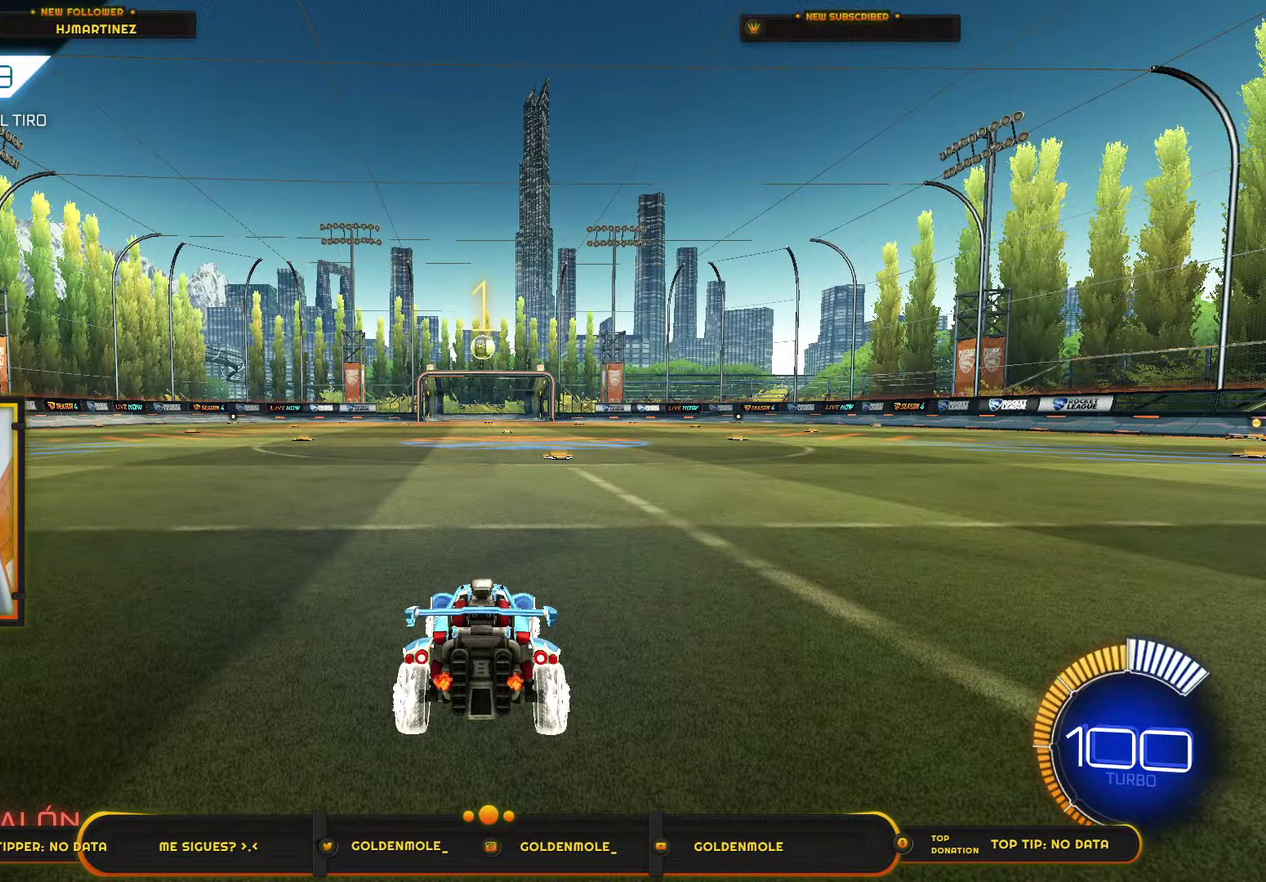
{"buttons": ["CROSS", "CIRCLE", "R2"], "left_stick": "center", "right_stick": "center", "events": [[368, "CROSS", "down"]]}
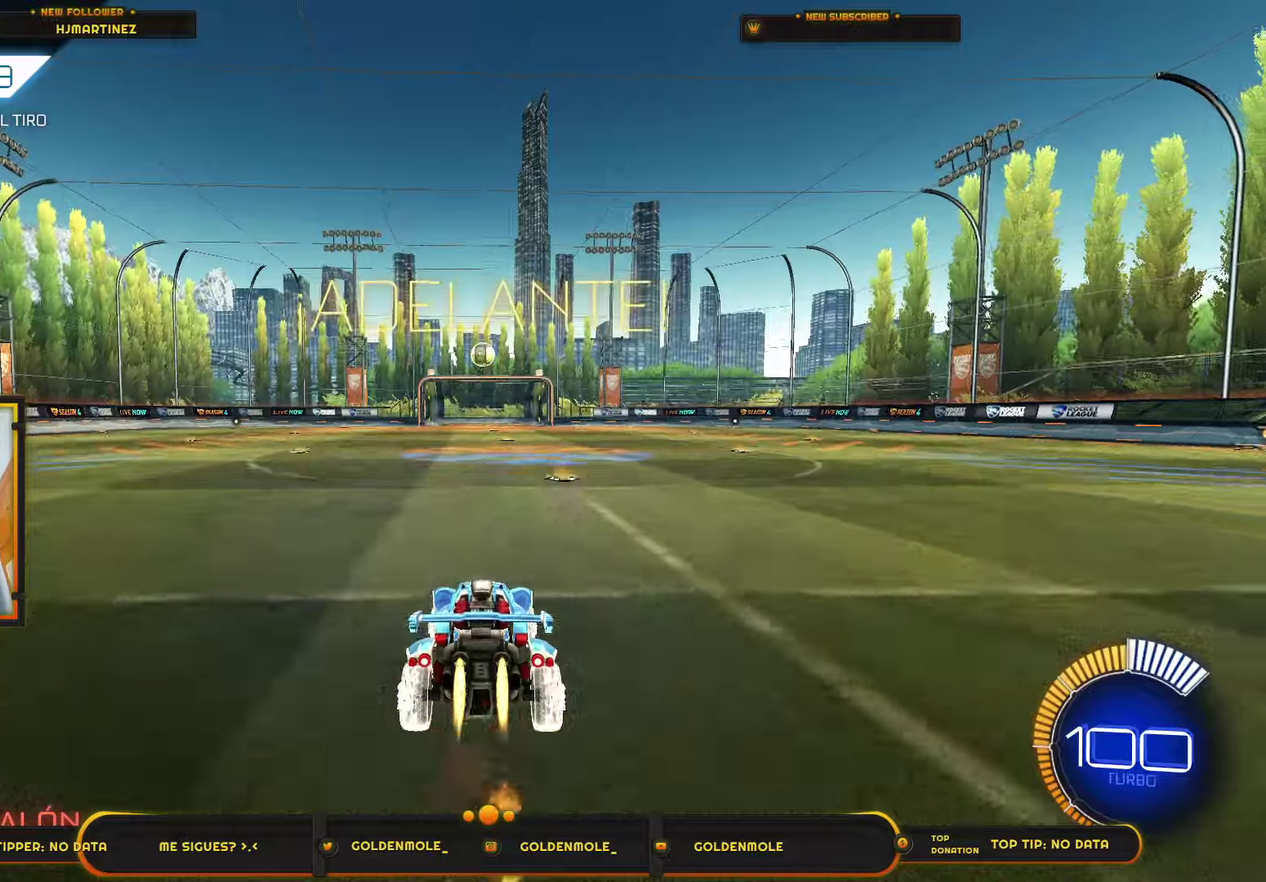
{"buttons": ["CIRCLE", "R2"], "left_stick": "center", "right_stick": "center", "events": [[167, "left_stick", "down"], [234, "CROSS", "up"], [301, "left_stick", "down-right"], [367, "left_stick", "center"]]}
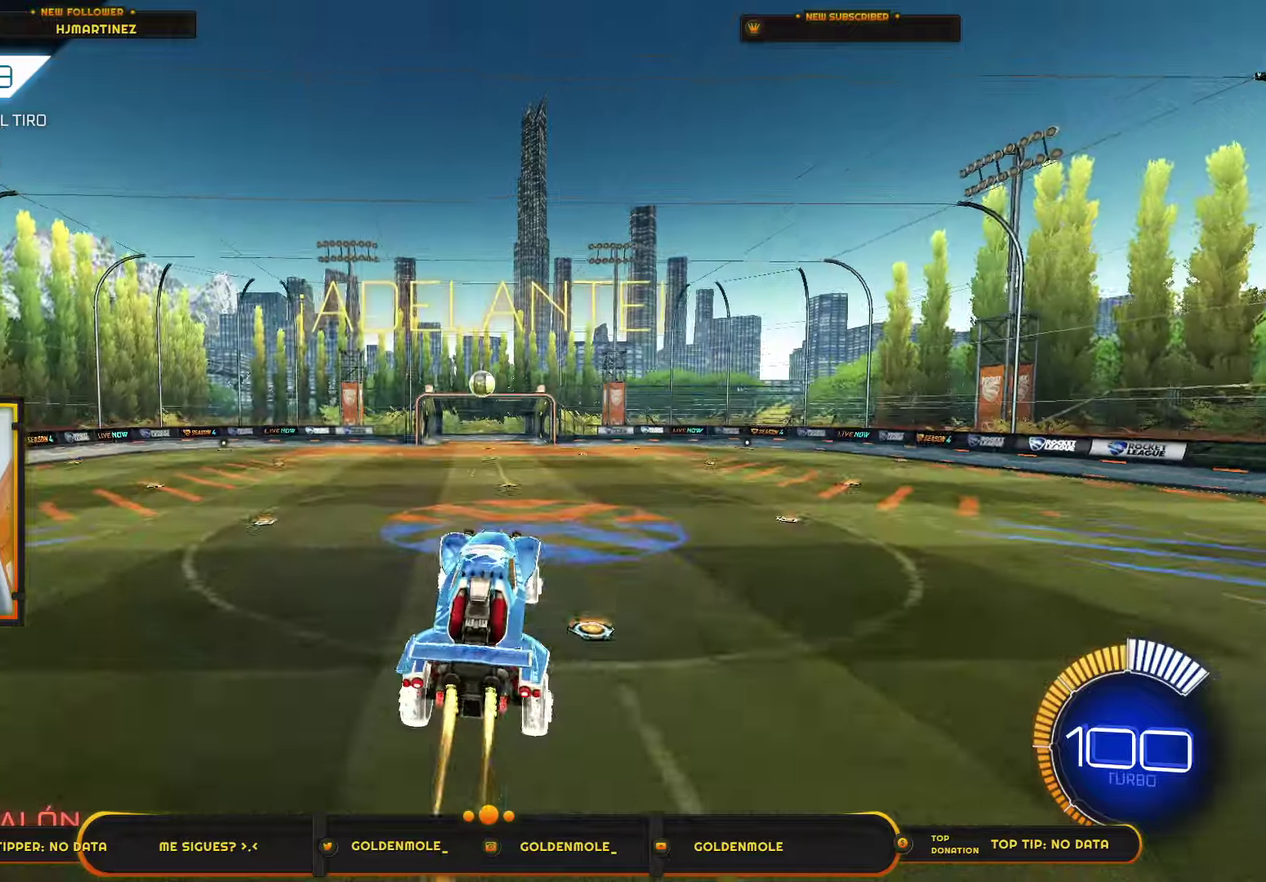
{"buttons": ["CIRCLE", "R2"], "left_stick": "center", "right_stick": "center", "events": [[66, "left_stick", "up-left"], [167, "left_stick", "center"]]}
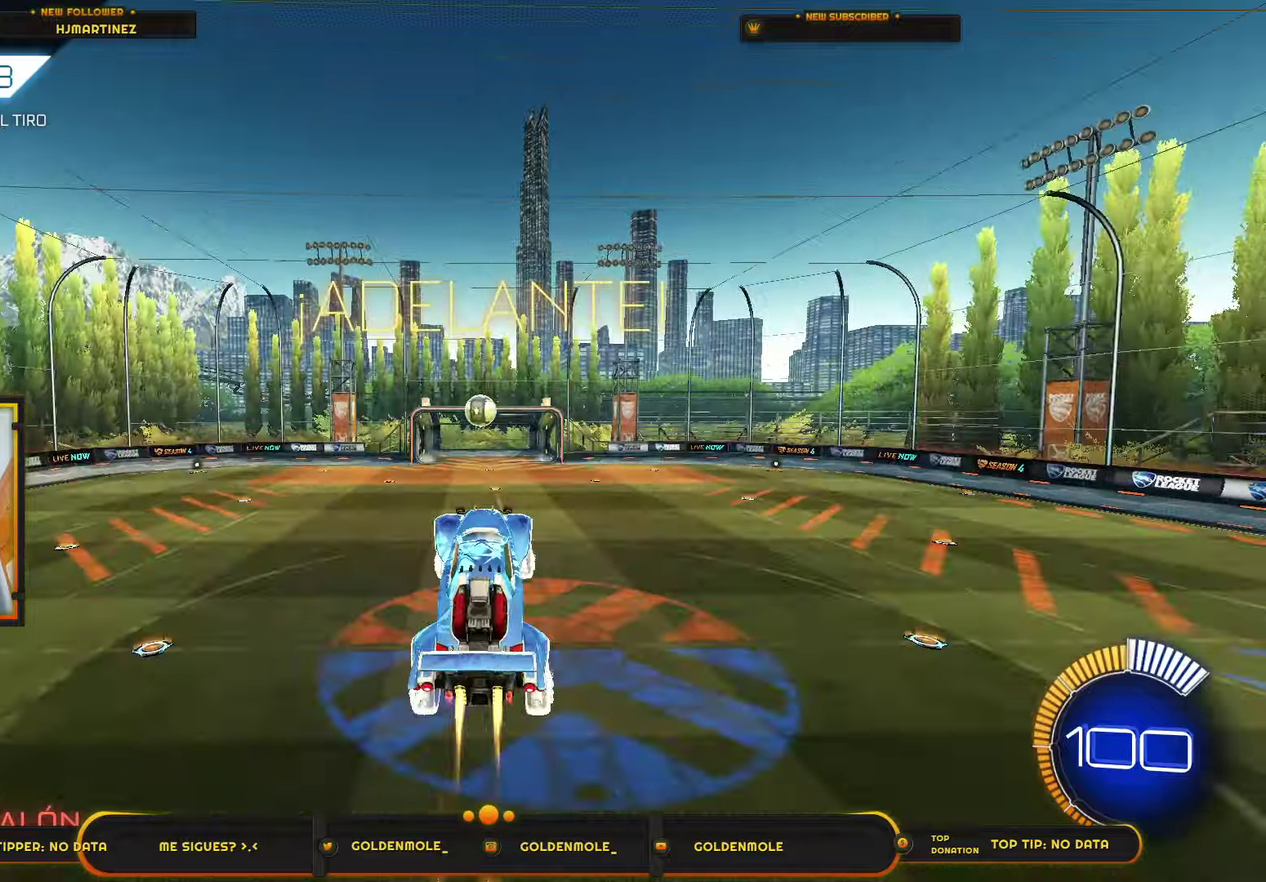
{"buttons": ["CIRCLE", "R2"], "left_stick": "center", "right_stick": "center", "events": [[200, "CIRCLE", "up"], [267, "left_stick", "up"], [334, "left_stick", "center"], [501, "CIRCLE", "down"]]}
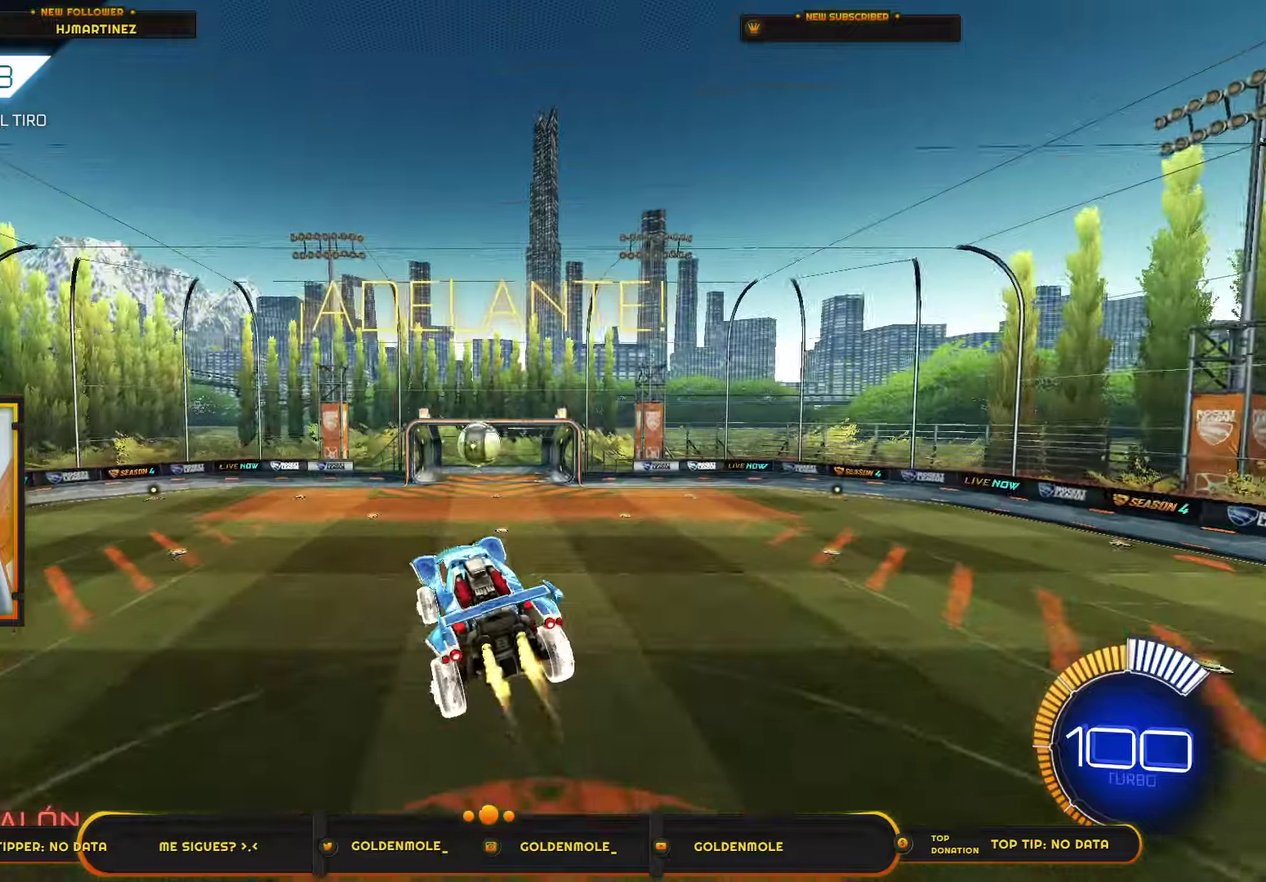
{"buttons": ["CIRCLE", "L1", "R2"], "left_stick": "up-left", "right_stick": "center", "events": [[33, "left_stick", "down"], [267, "left_stick", "center"], [367, "CIRCLE", "up"], [367, "left_stick", "up"], [433, "L1", "down"], [433, "left_stick", "up-left"], [467, "CIRCLE", "down"]]}
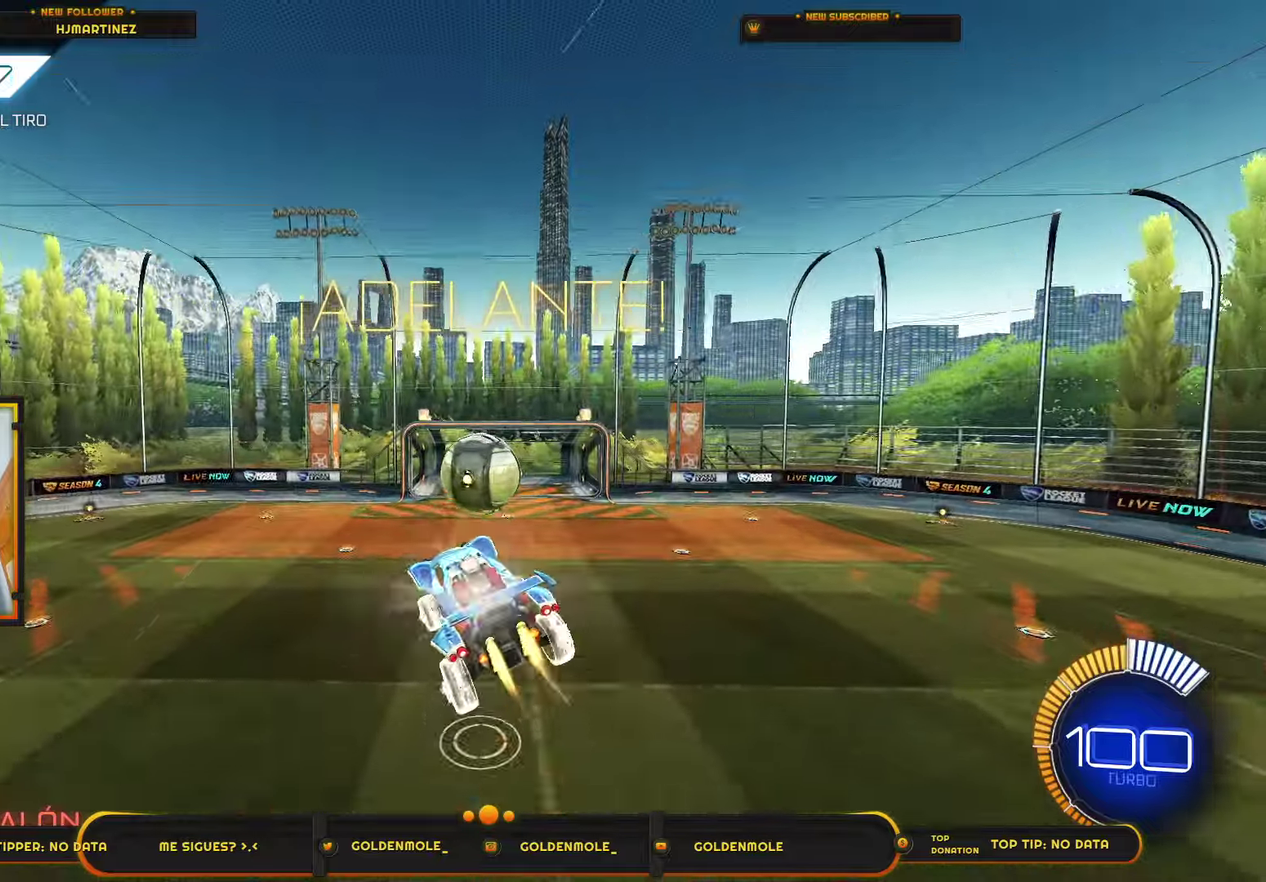
{"buttons": ["L1", "R2"], "left_stick": "left", "right_stick": "center", "events": [[34, "left_stick", "left"], [467, "CIRCLE", "up"]]}
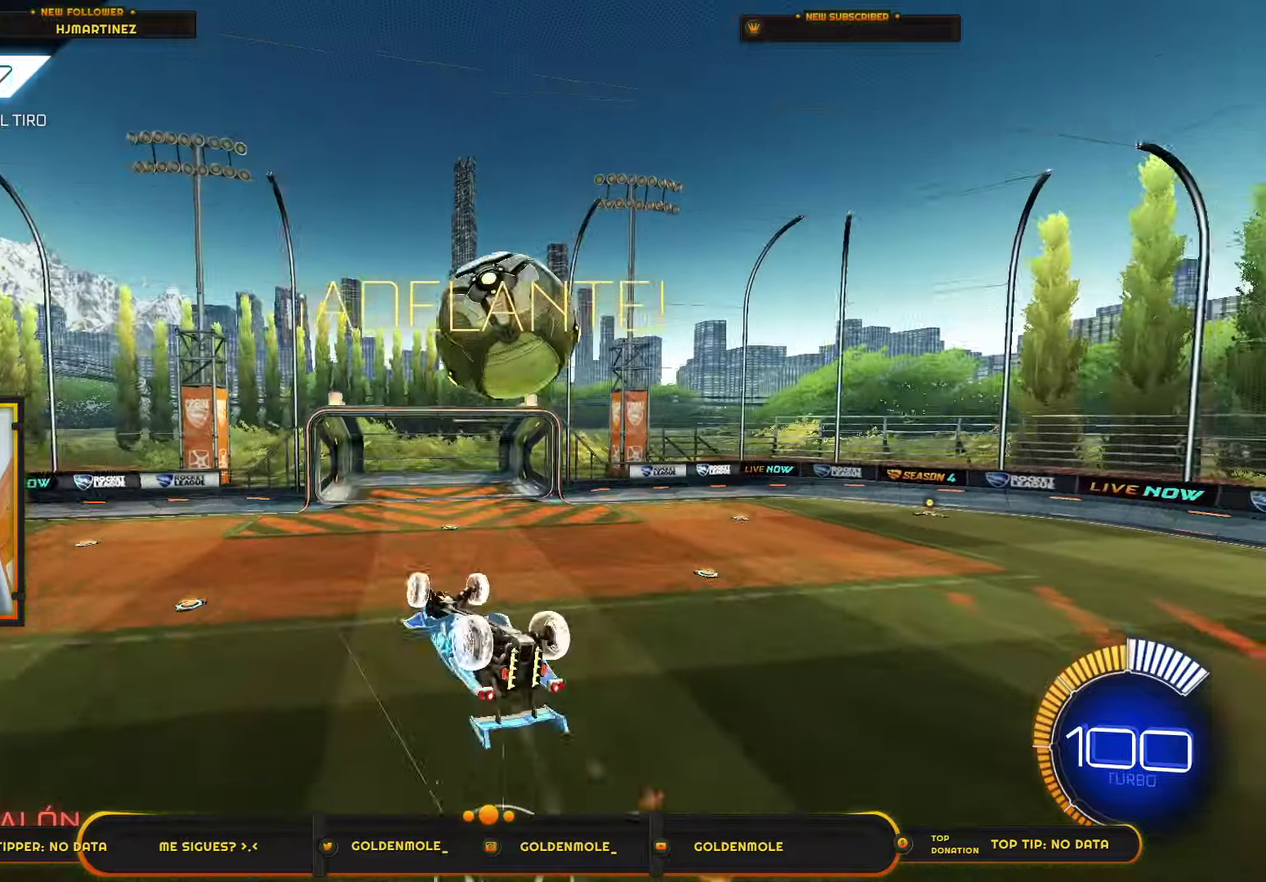
{"buttons": [], "left_stick": "center", "right_stick": "center", "events": [[33, "R2", "up"], [66, "L1", "up"], [66, "left_stick", "center"], [167, "L1", "down"], [200, "left_stick", "left"], [433, "L1", "up"], [433, "left_stick", "center"]]}
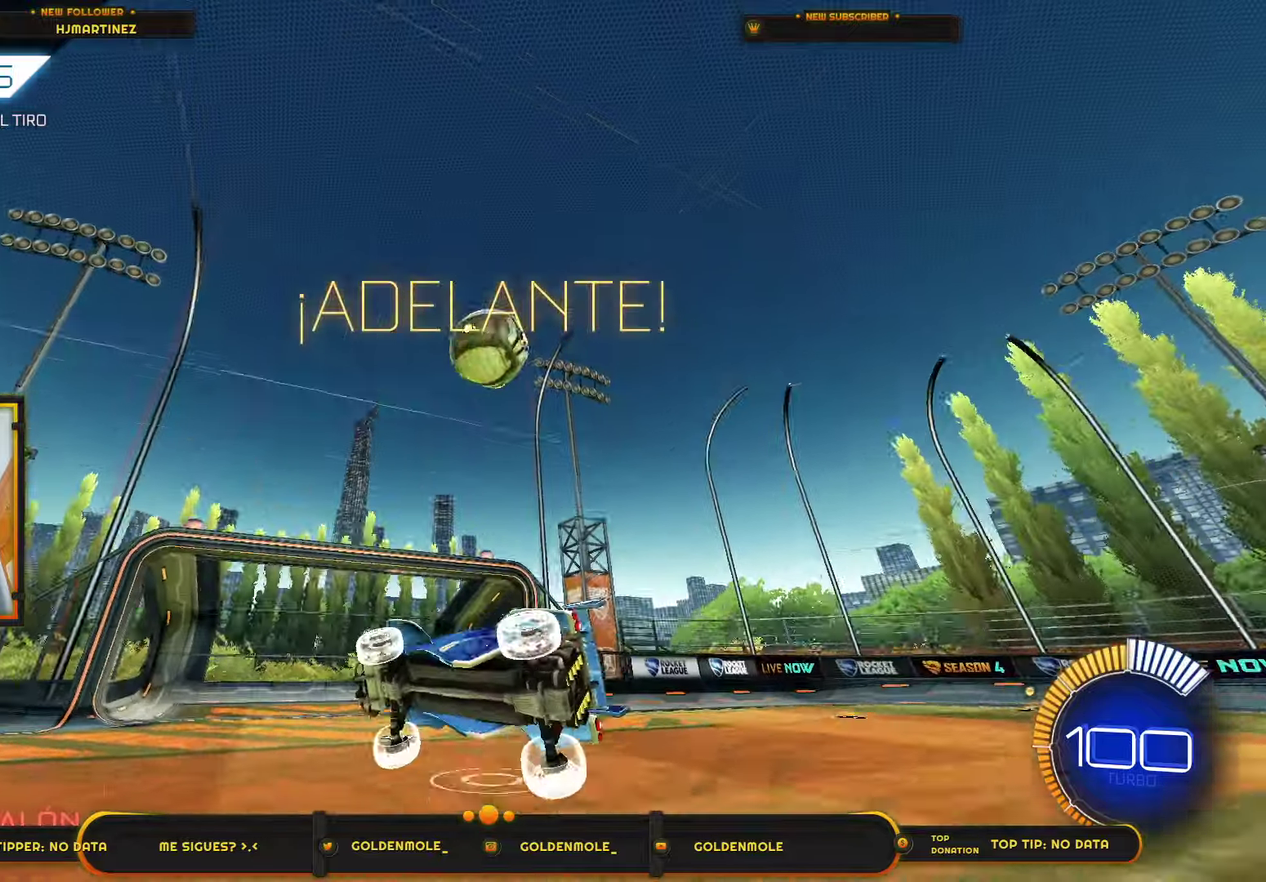
{"buttons": [], "left_stick": "down-left", "right_stick": "center", "events": [[434, "left_stick", "down-left"]]}
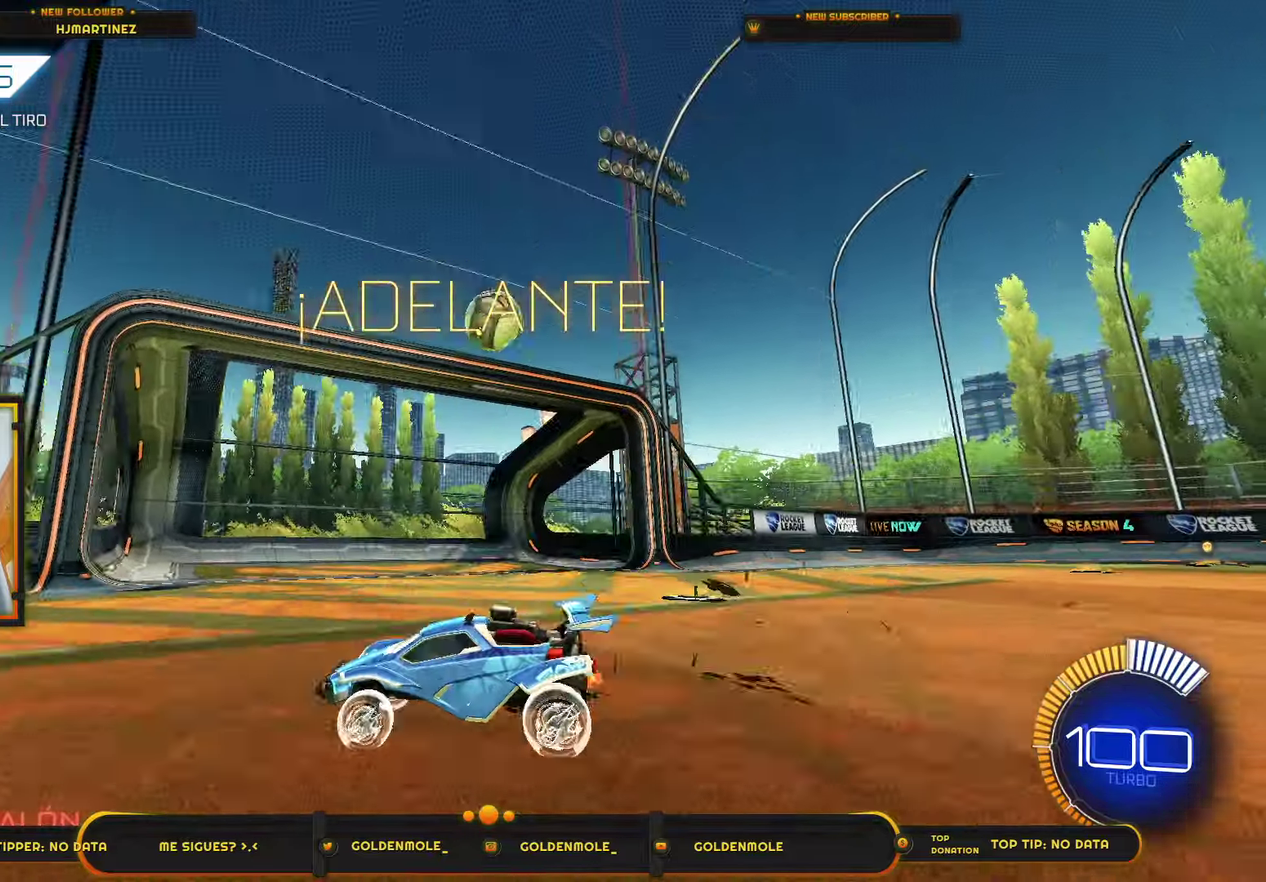
{"buttons": ["L1", "R2"], "left_stick": "left", "right_stick": "center", "events": [[33, "R2", "down"], [467, "L1", "down"], [500, "left_stick", "left"]]}
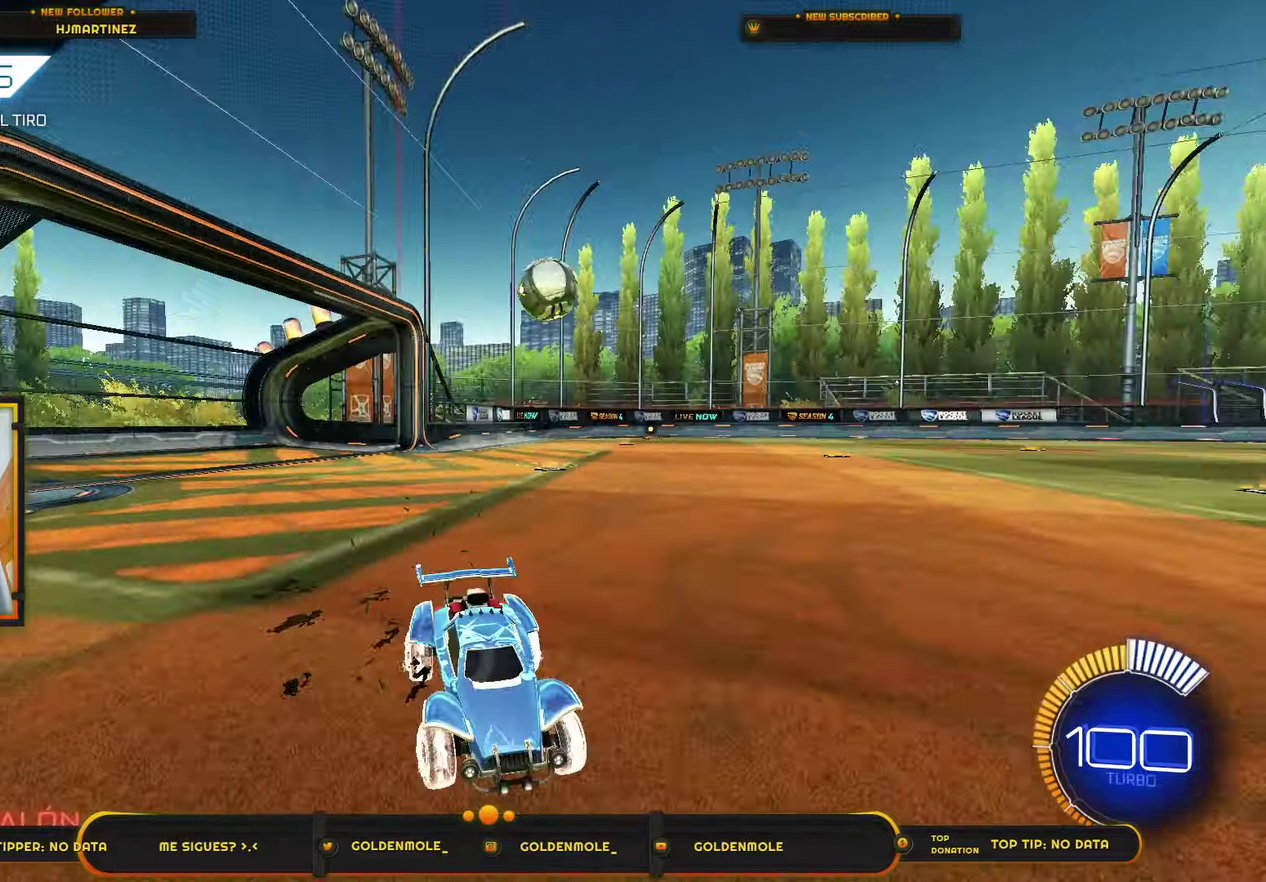
{"buttons": ["R2"], "left_stick": "up", "right_stick": "center", "events": [[100, "L1", "up"], [434, "left_stick", "up"]]}
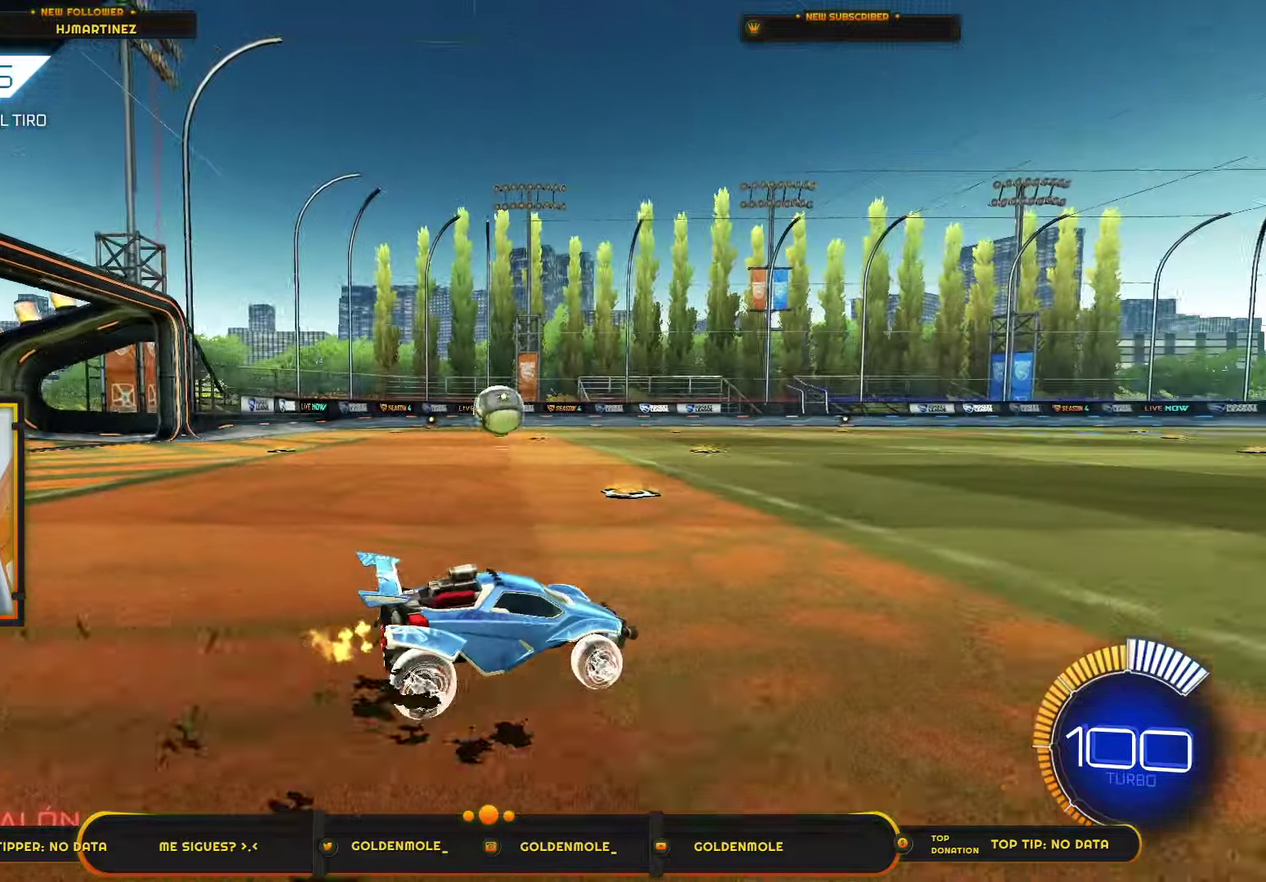
{"buttons": ["R2"], "left_stick": "center", "right_stick": "center", "events": [[167, "left_stick", "center"], [400, "R3", "down"], [467, "R3", "up"]]}
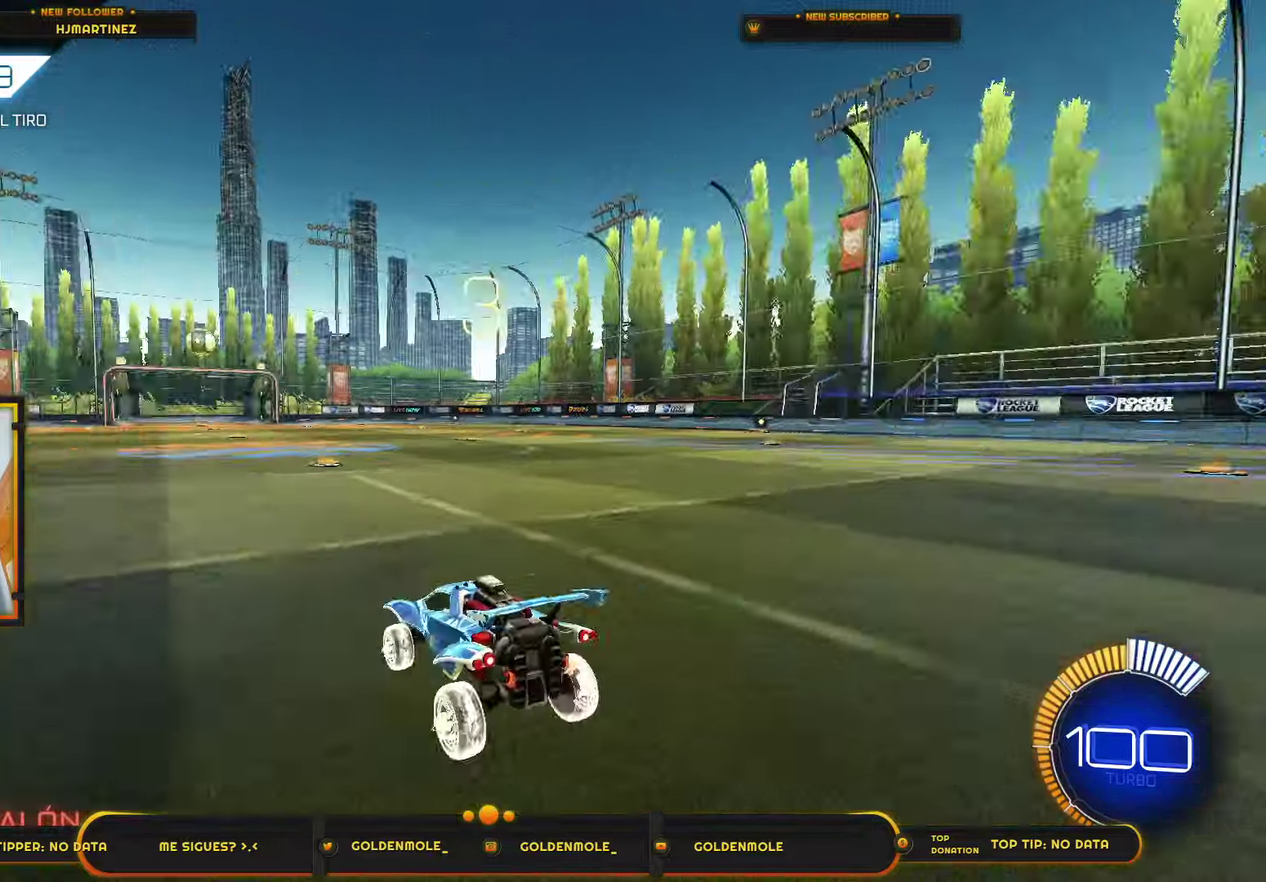
{"buttons": ["R2"], "left_stick": "center", "right_stick": "center", "events": []}
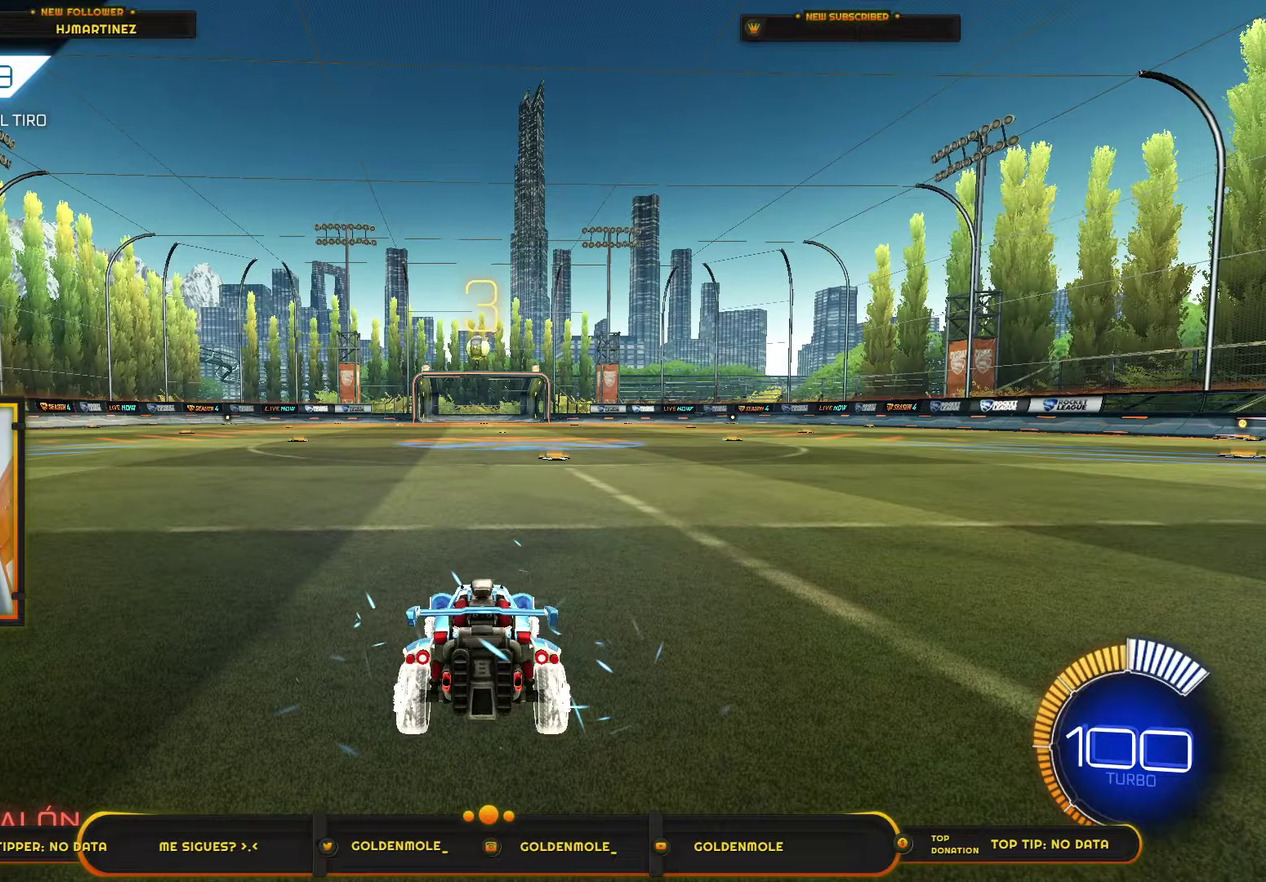
{"buttons": ["CIRCLE", "R2"], "left_stick": "center", "right_stick": "center", "events": [[100, "CIRCLE", "down"]]}
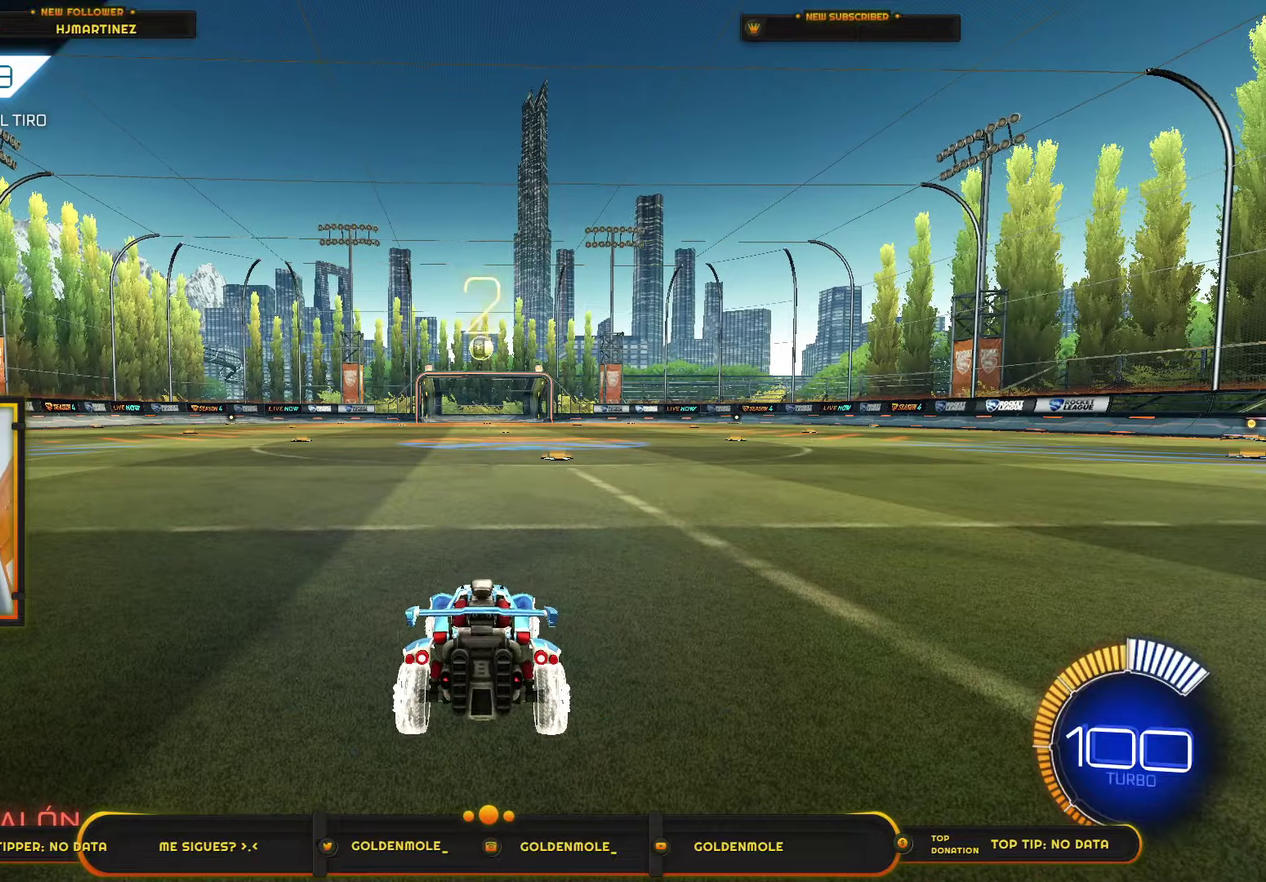
{"buttons": [], "left_stick": "center", "right_stick": "center", "events": [[433, "CIRCLE", "up"], [467, "R2", "up"]]}
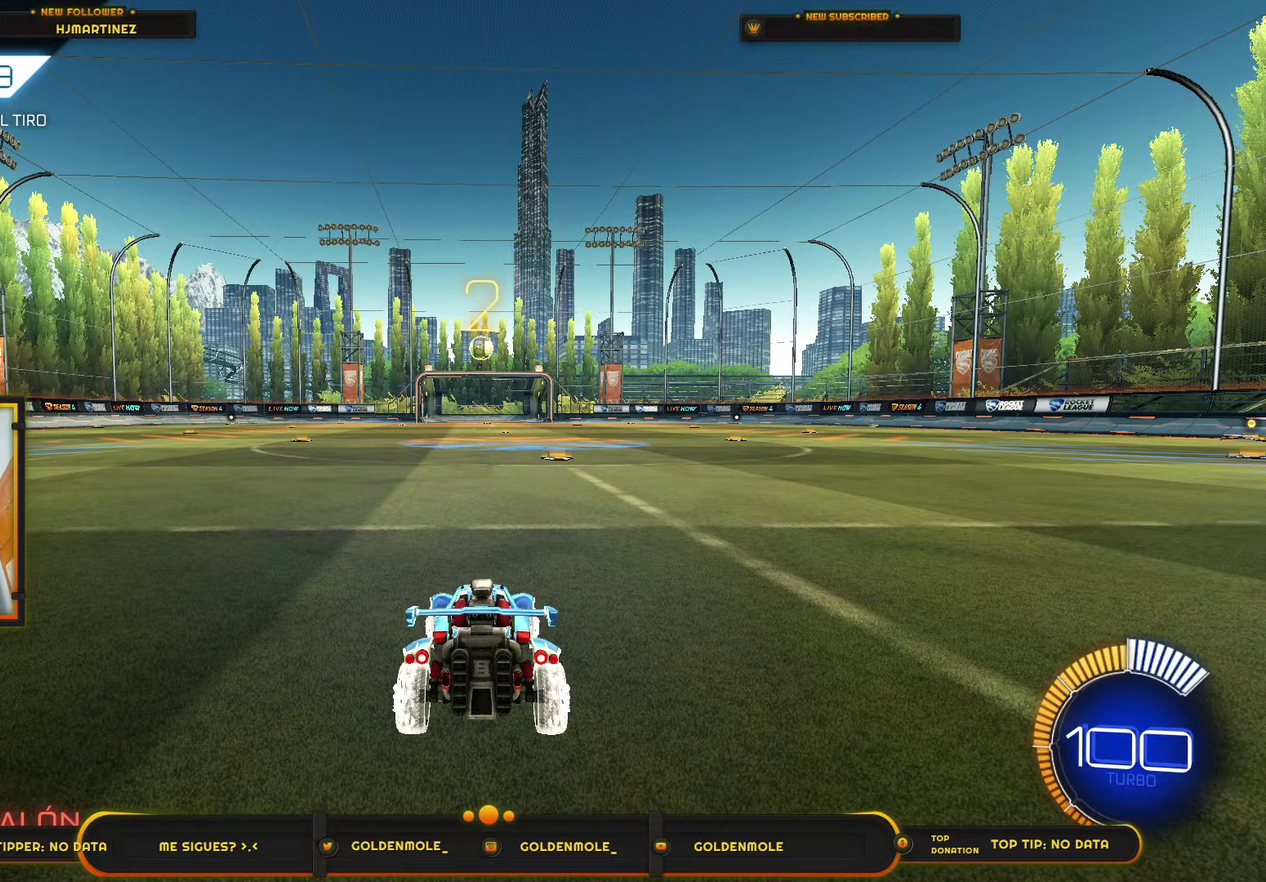
{"buttons": [], "left_stick": "center", "right_stick": "center", "events": []}
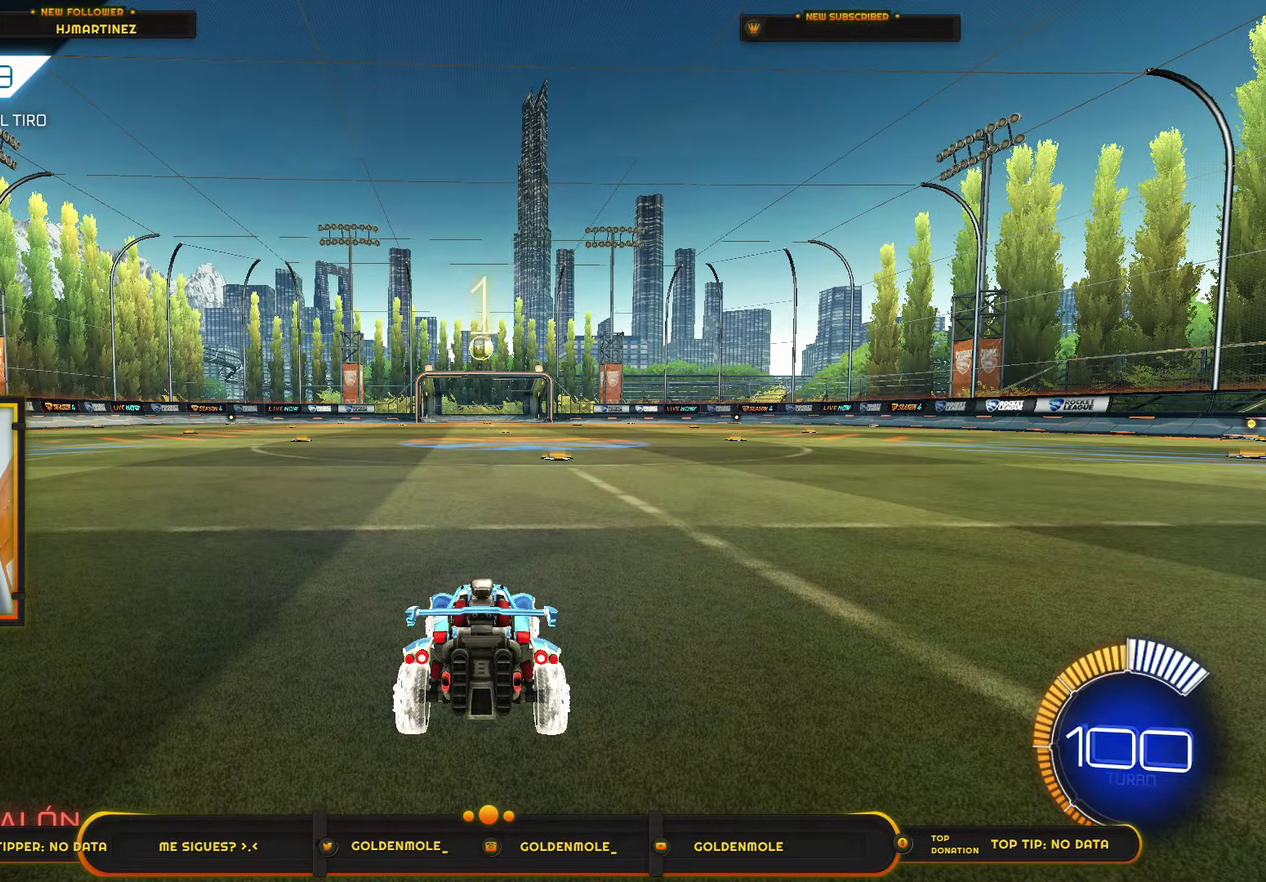
{"buttons": [], "left_stick": "center", "right_stick": "center", "events": [[66, "START", "down"], [200, "START", "up"]]}
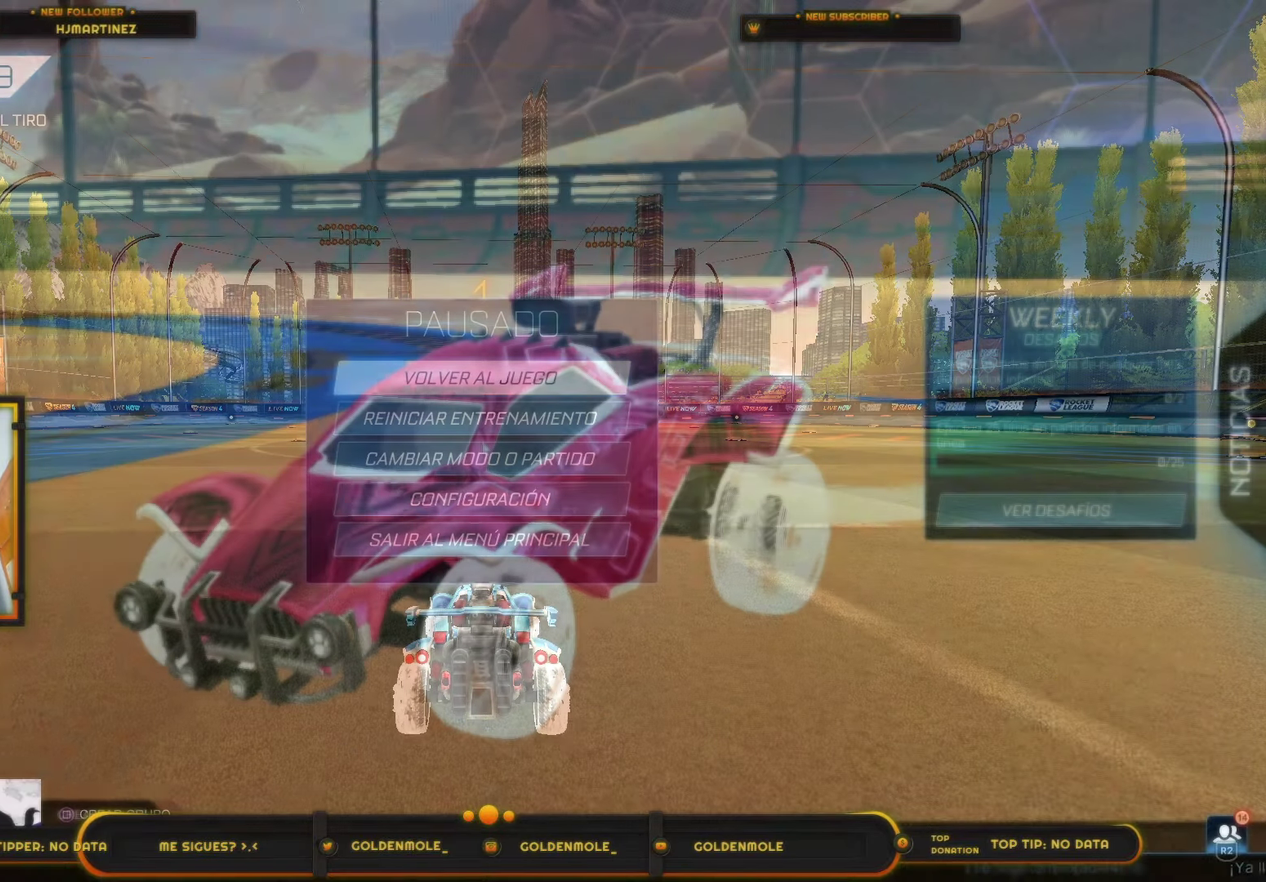
{"buttons": [], "left_stick": "center", "right_stick": "center", "events": [[67, "START", "down"], [400, "START", "up"]]}